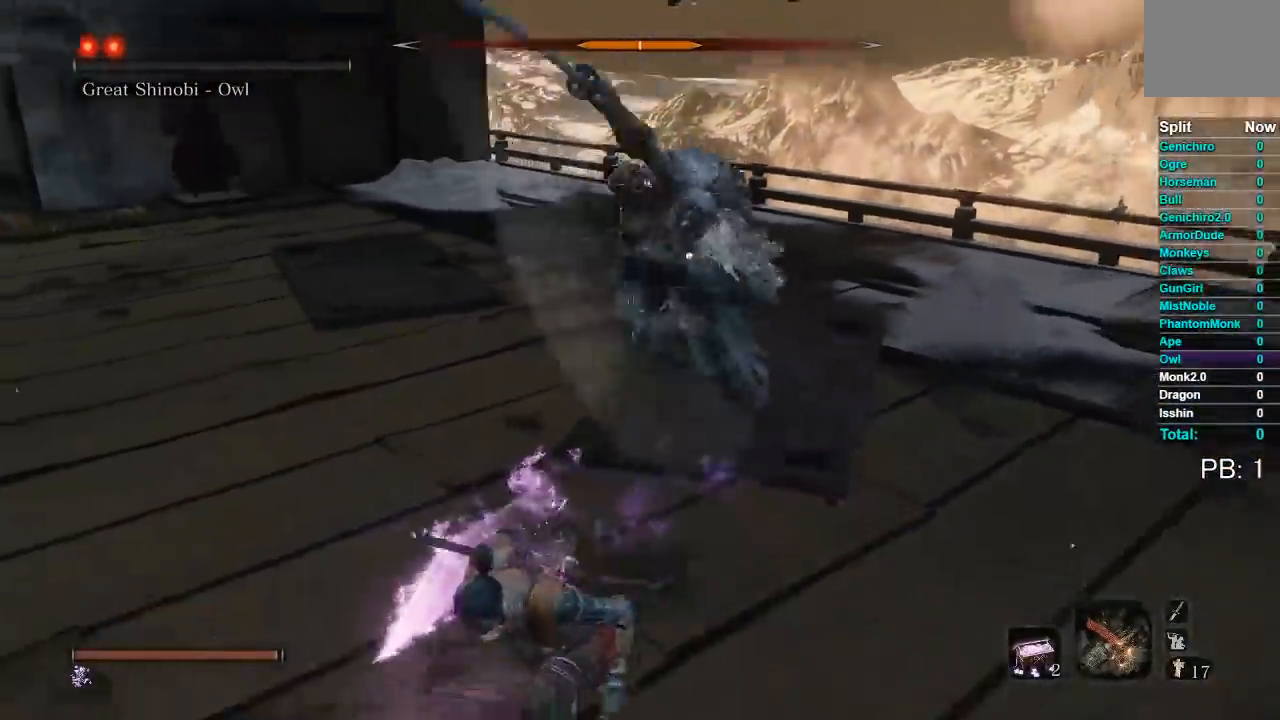
Gameplay with a controller (Xbox layout); each line is a JSON object with the inputs held at the frame after it. "events" lists button and stick changes between this image and that frame as [ms after this image, input, new state], when the widget could be followed in between.
{"buttons": ["B"], "left_stick": "down-left", "right_stick": "center", "events": [[50, "left_stick", "down-left"]]}
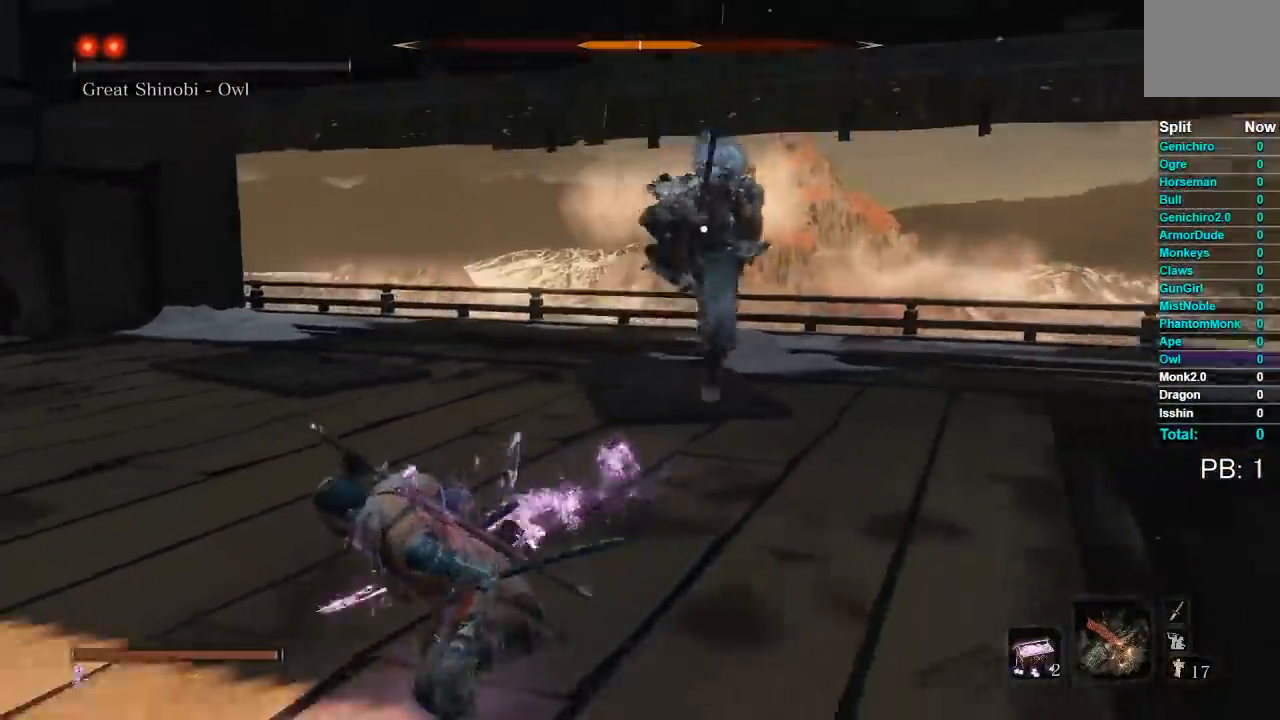
{"buttons": [], "left_stick": "down", "right_stick": "center", "events": [[200, "left_stick", "down"], [333, "B", "up"]]}
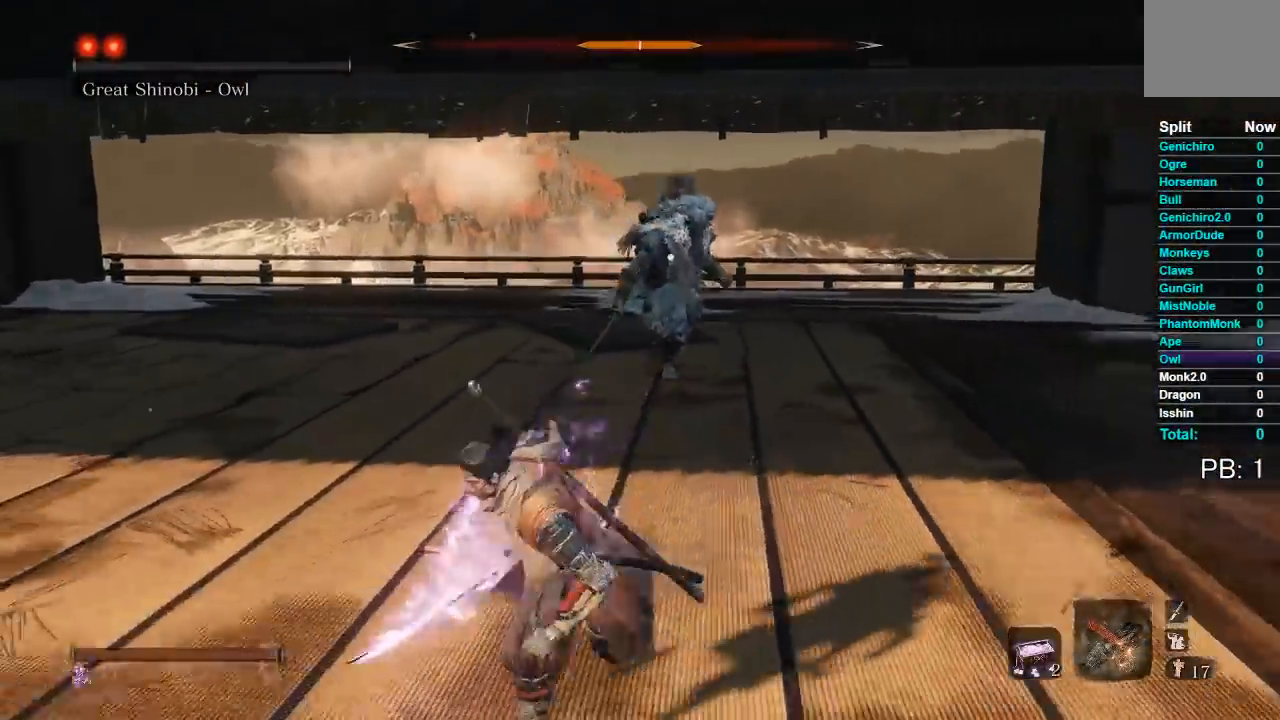
{"buttons": [], "left_stick": "center", "right_stick": "center", "events": [[467, "left_stick", "center"]]}
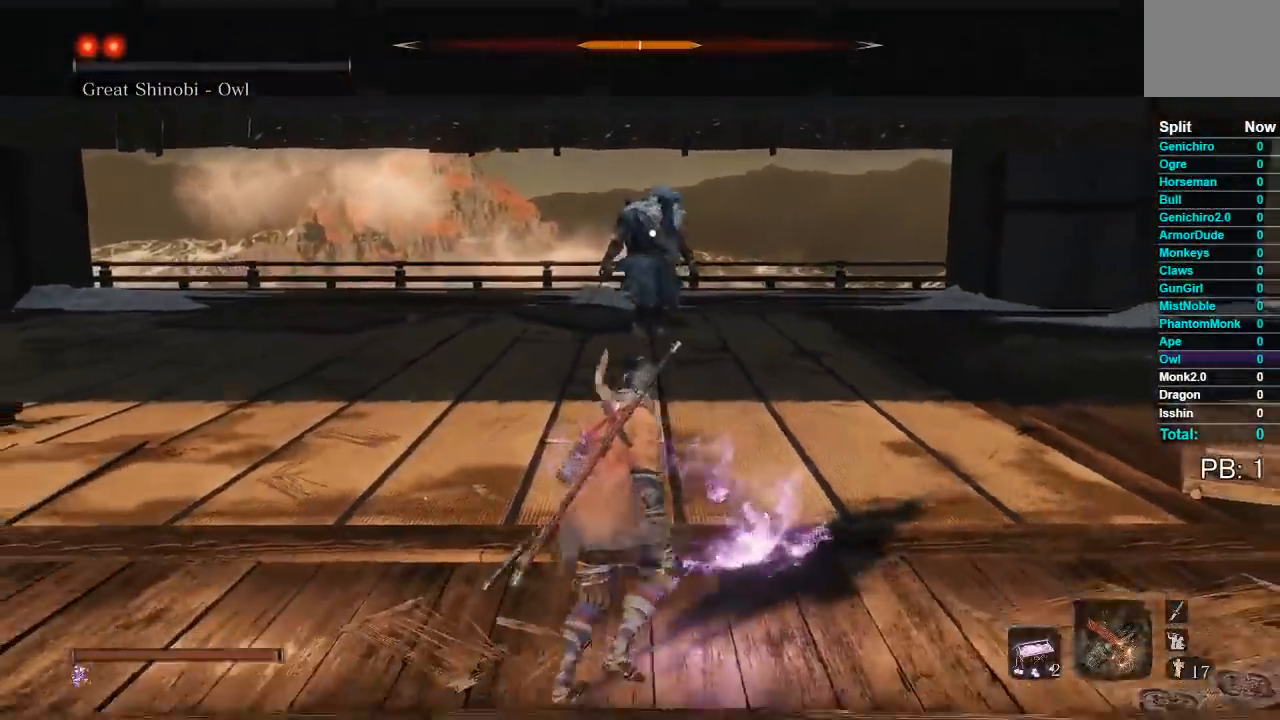
{"buttons": [], "left_stick": "down", "right_stick": "center", "events": [[117, "left_stick", "down"]]}
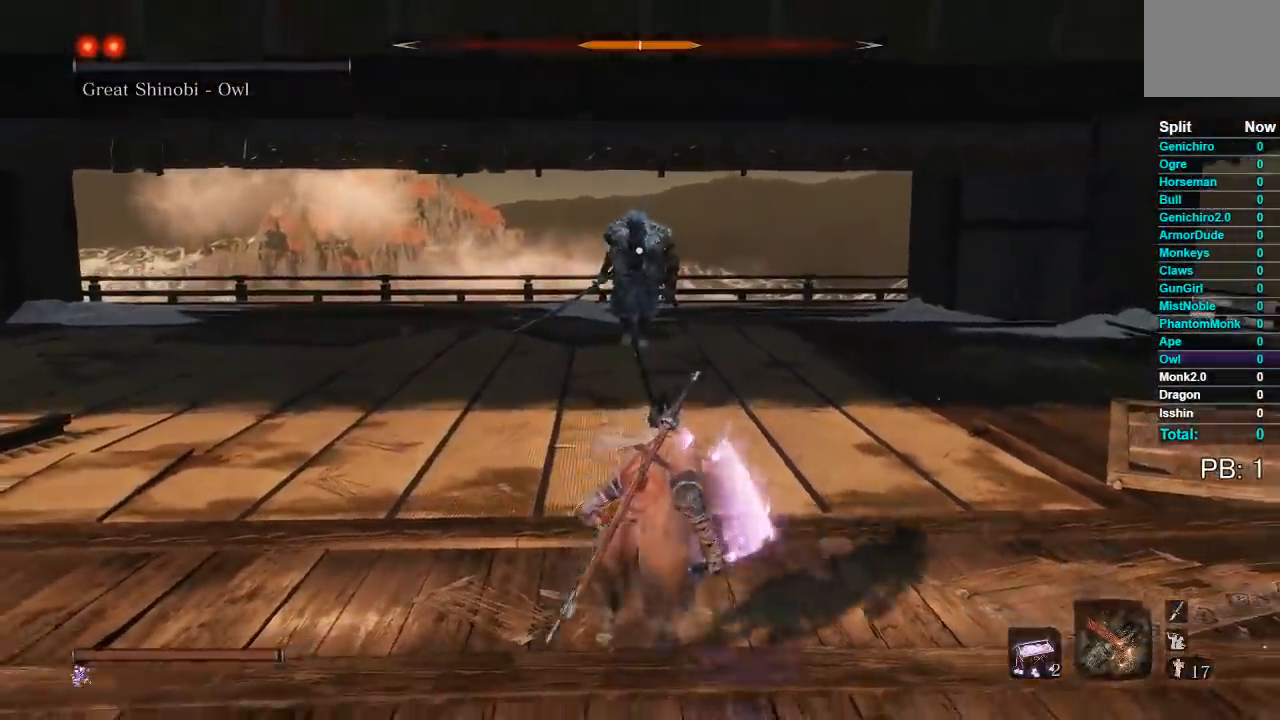
{"buttons": [], "left_stick": "left", "right_stick": "center", "events": [[83, "left_stick", "down-right"], [183, "left_stick", "right"], [433, "left_stick", "left"]]}
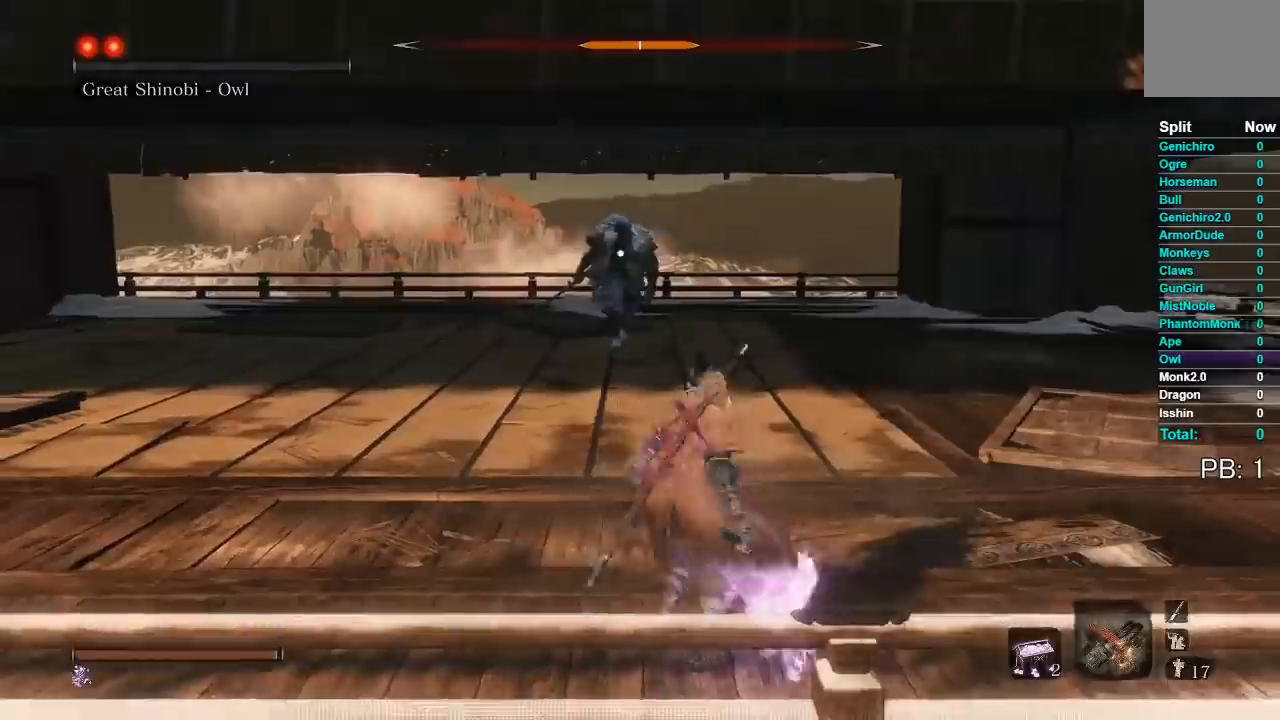
{"buttons": [], "left_stick": "down-left", "right_stick": "center", "events": [[117, "left_stick", "down-left"]]}
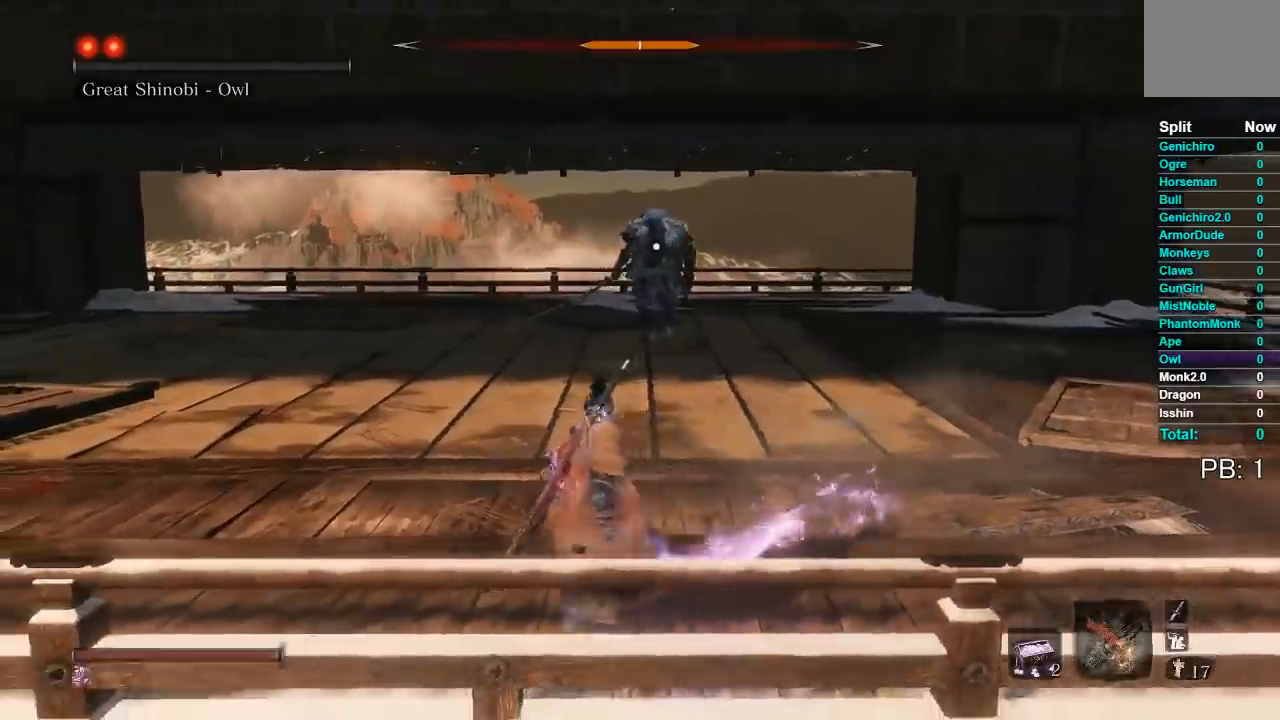
{"buttons": [], "left_stick": "right", "right_stick": "center", "events": [[167, "left_stick", "right"]]}
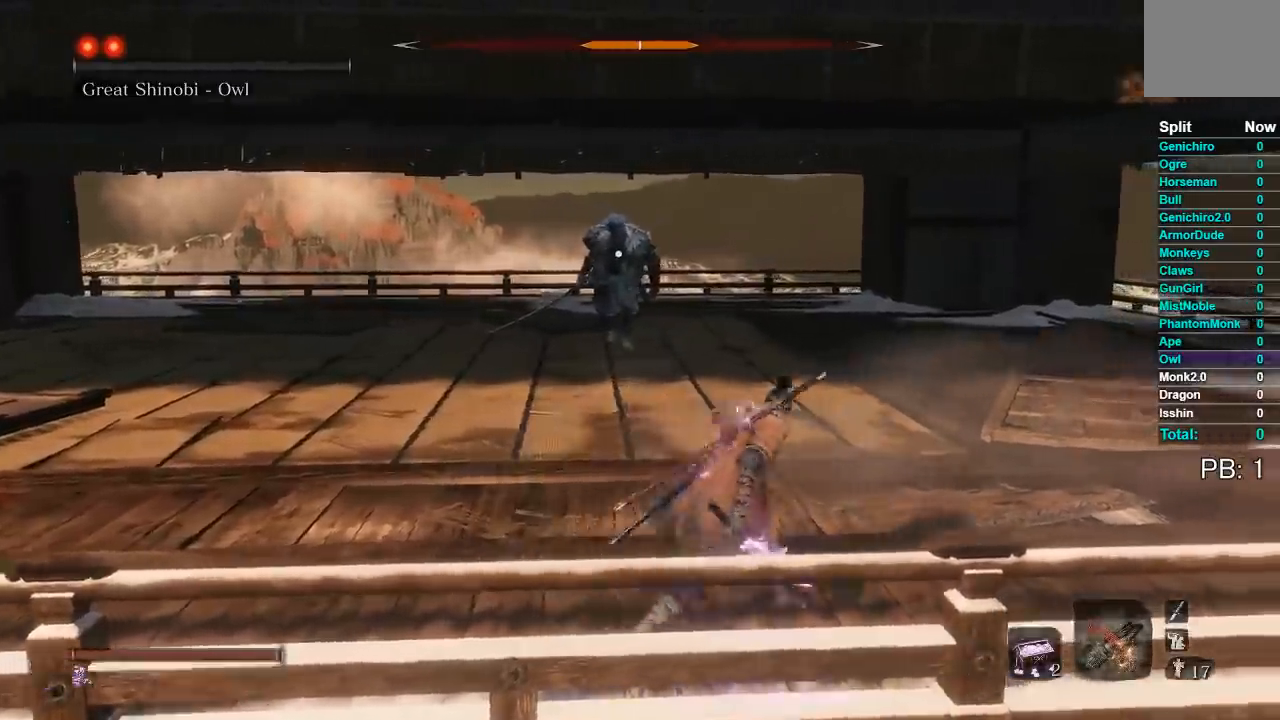
{"buttons": [], "left_stick": "right", "right_stick": "center", "events": []}
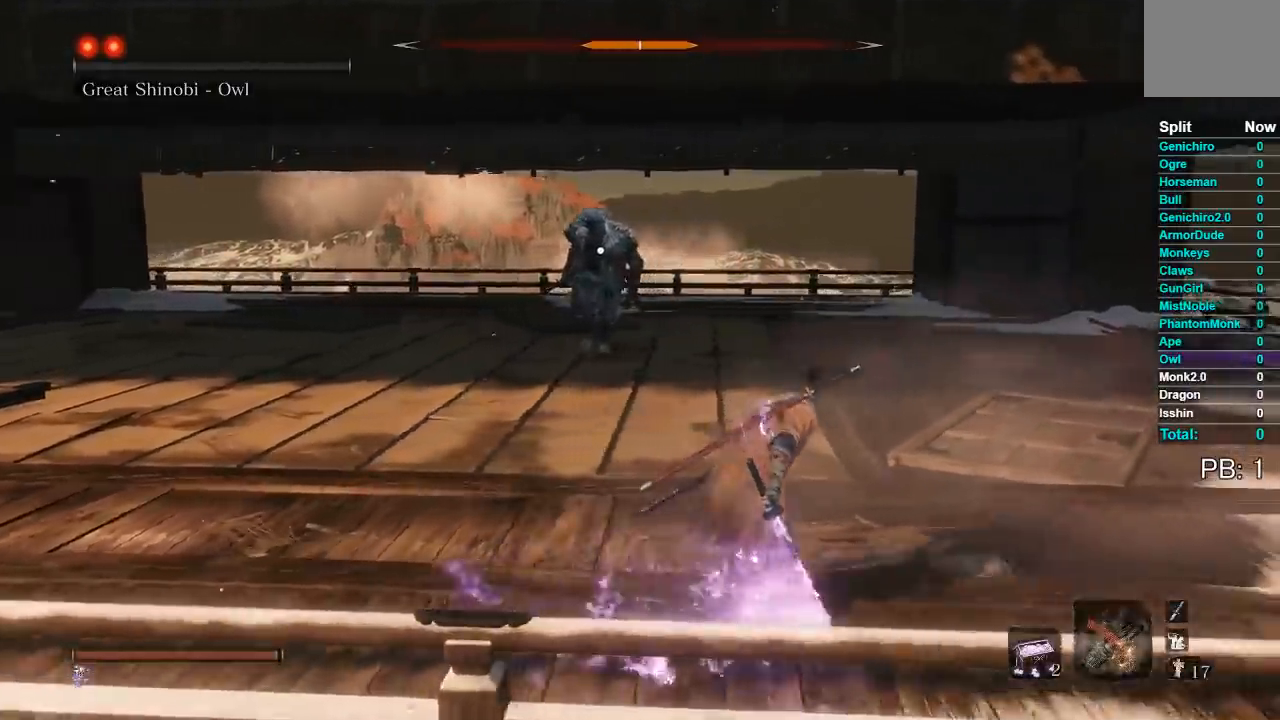
{"buttons": [], "left_stick": "right", "right_stick": "center", "events": []}
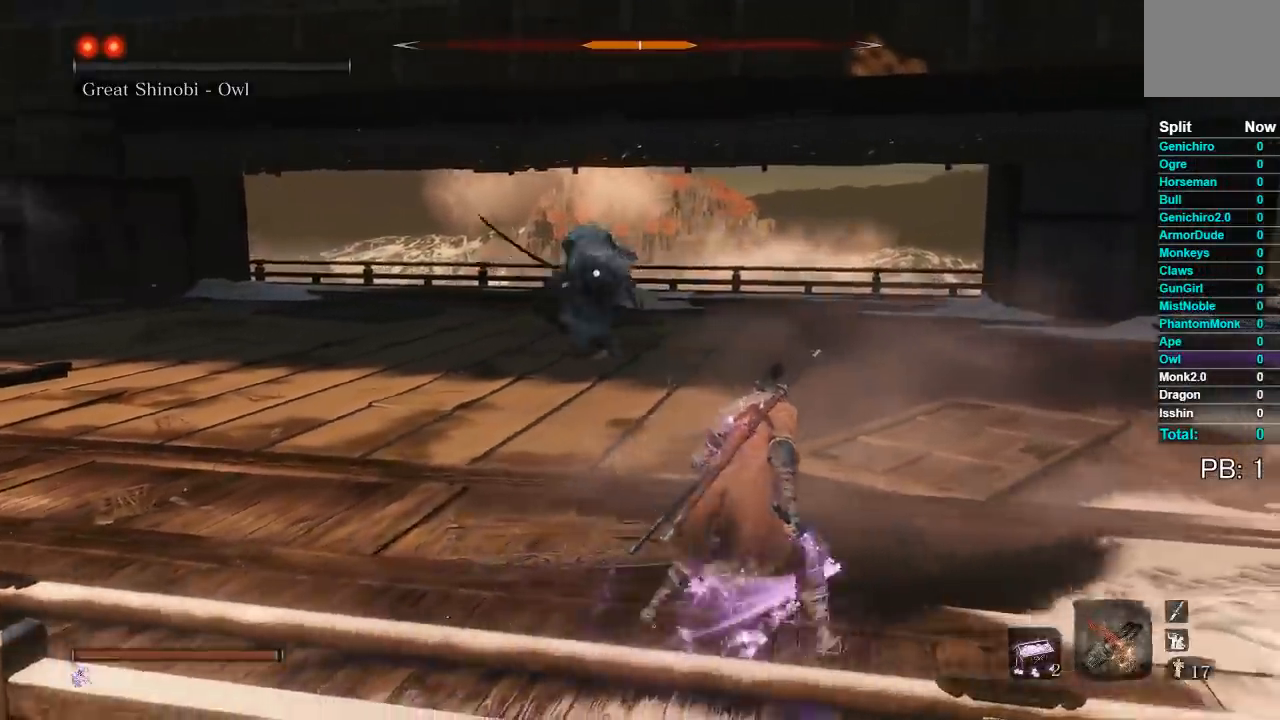
{"buttons": ["B"], "left_stick": "right", "right_stick": "center", "events": [[450, "B", "down"]]}
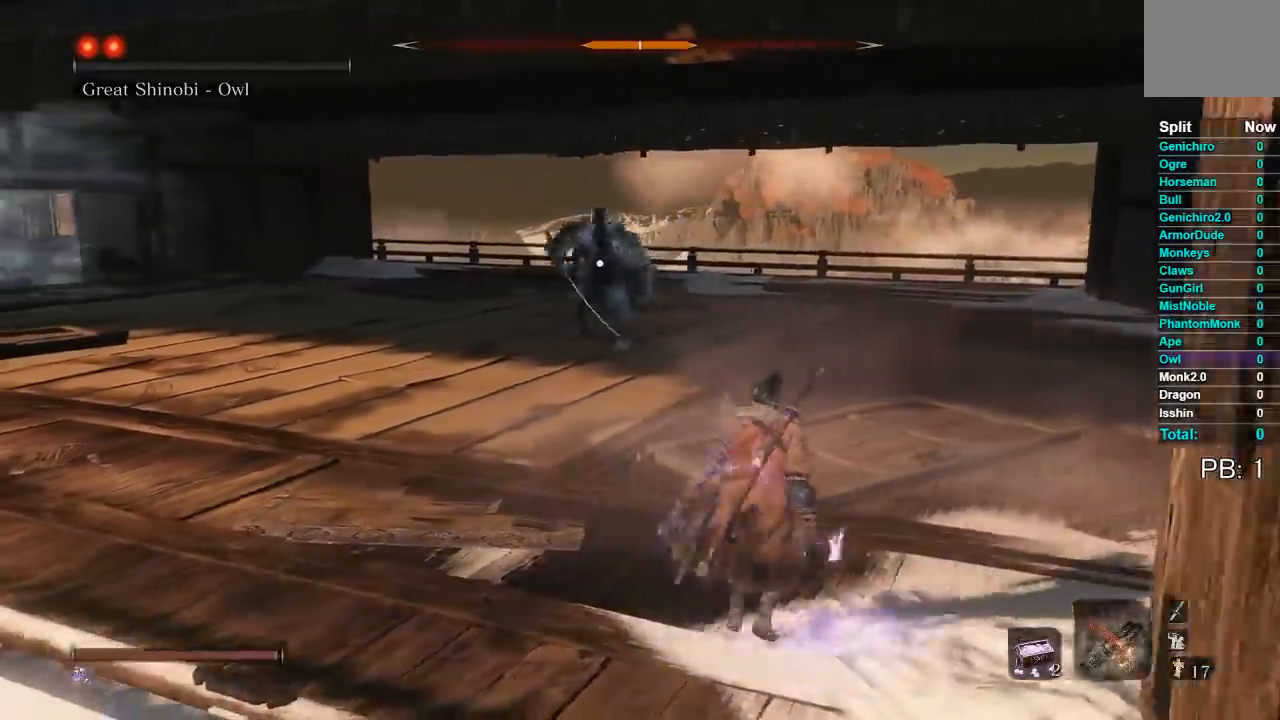
{"buttons": ["B"], "left_stick": "up", "right_stick": "center", "events": [[67, "B", "up"], [467, "B", "down"], [467, "left_stick", "up"]]}
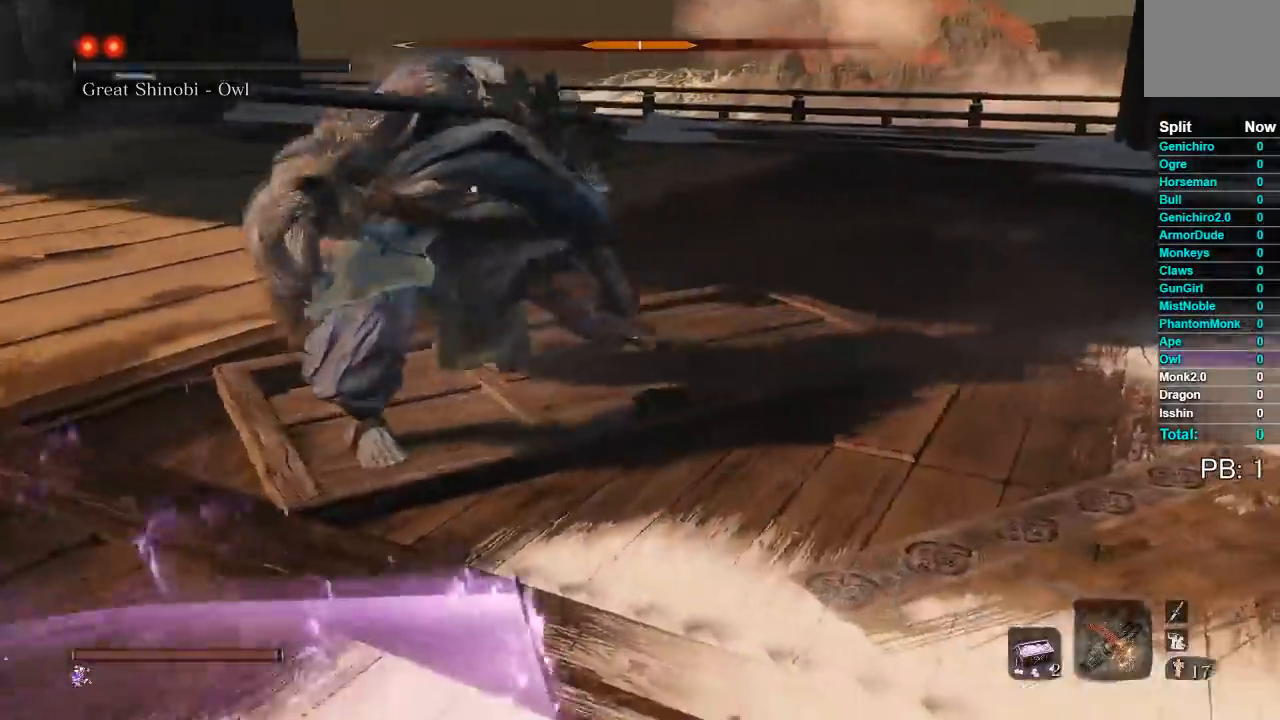
{"buttons": [], "left_stick": "up", "right_stick": "down-left", "events": [[83, "B", "up"], [150, "right_stick", "left"], [333, "R3", "down"], [333, "right_stick", "down-left"], [367, "R1", "down"], [483, "R1", "up"], [483, "R3", "up"]]}
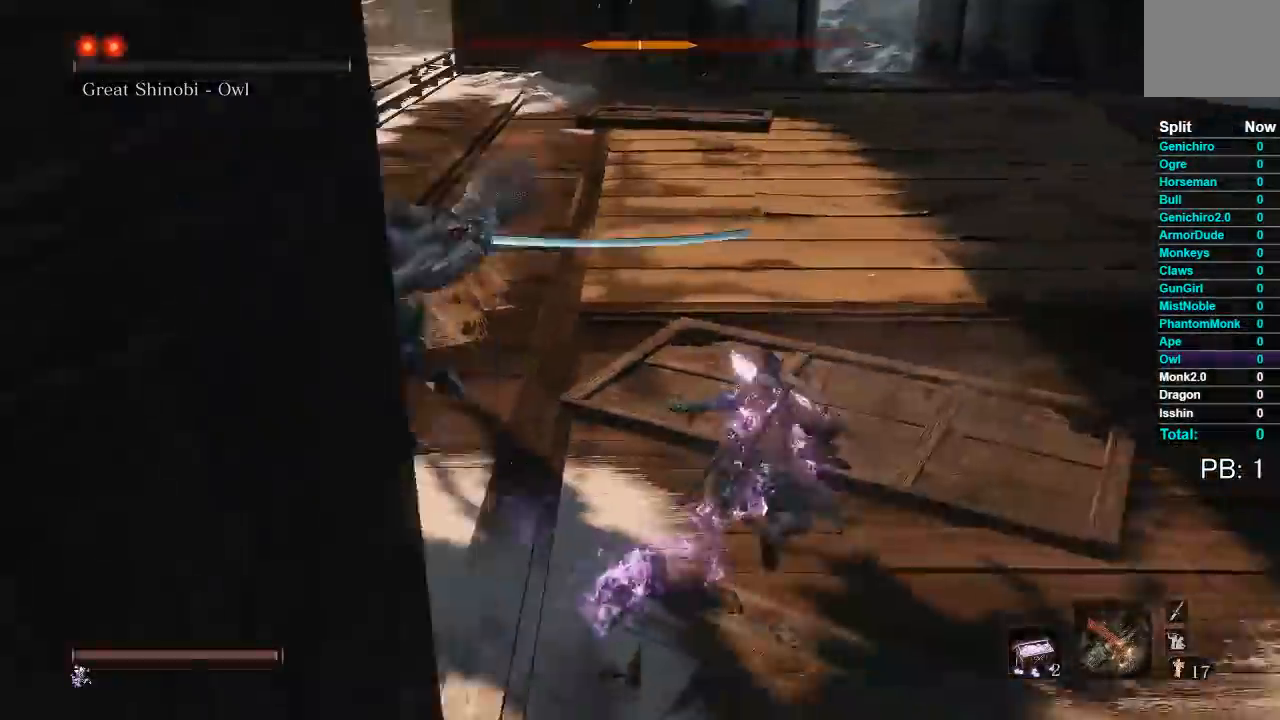
{"buttons": [], "left_stick": "up-left", "right_stick": "center", "events": [[33, "right_stick", "center"], [283, "left_stick", "up-left"]]}
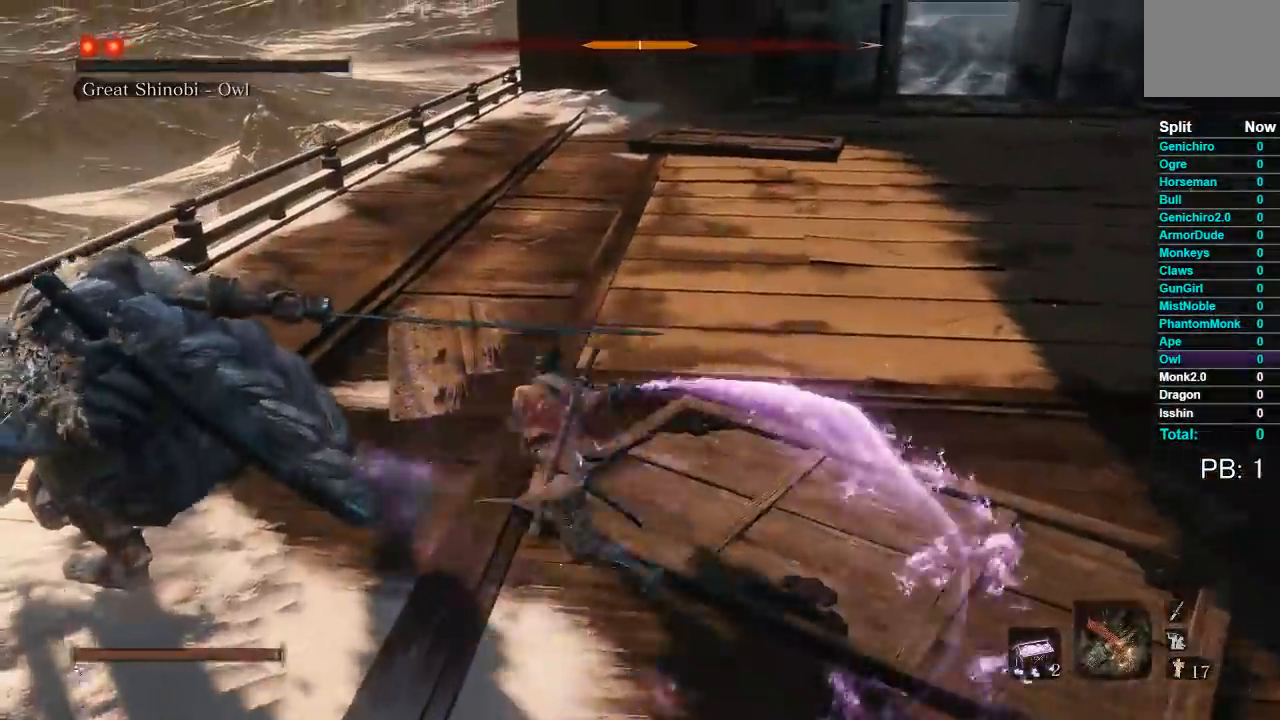
{"buttons": [], "left_stick": "up", "right_stick": "center", "events": [[183, "R1", "down"], [183, "R3", "down"], [233, "left_stick", "up"], [300, "R3", "up"], [317, "R1", "up"]]}
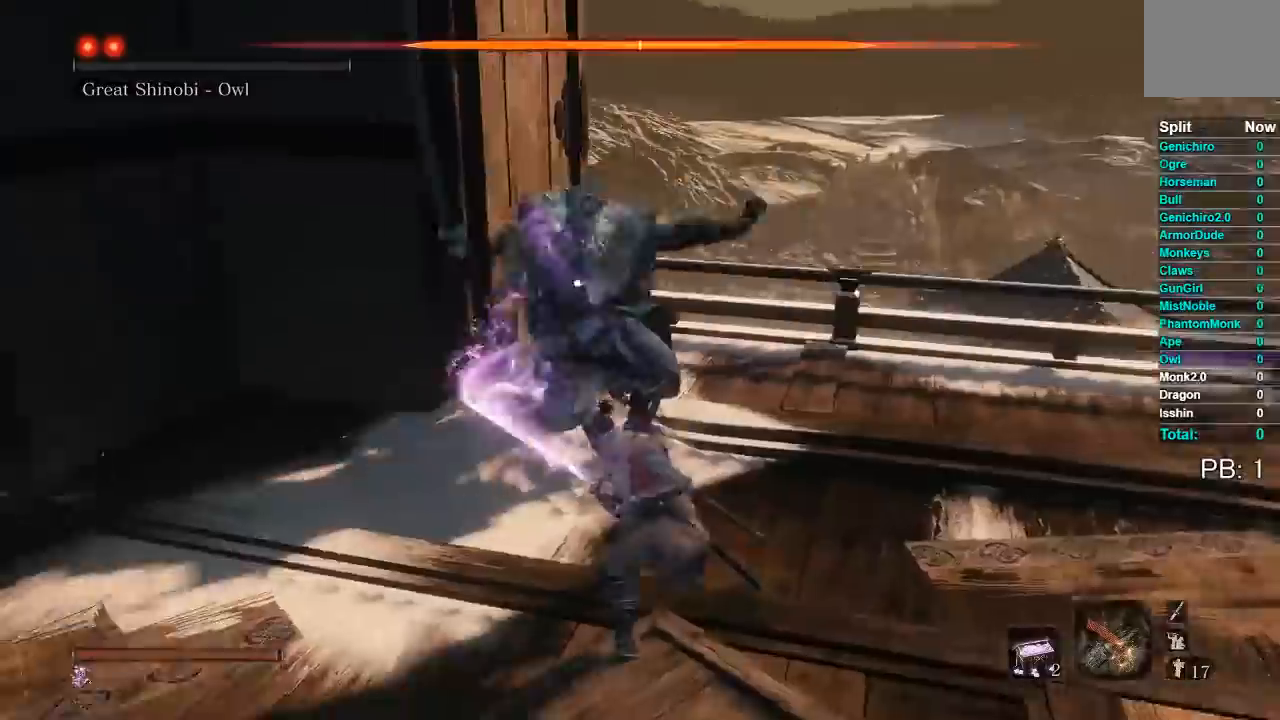
{"buttons": [], "left_stick": "up", "right_stick": "center", "events": []}
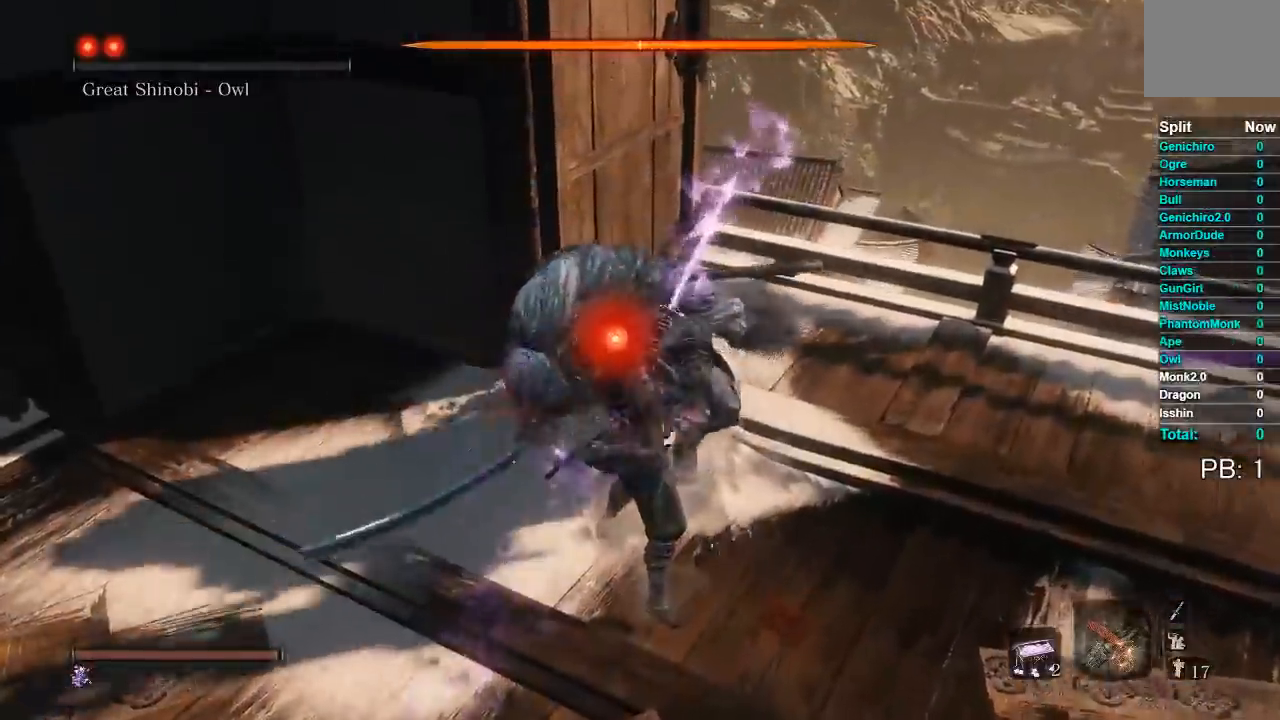
{"buttons": ["R1"], "left_stick": "up", "right_stick": "center", "events": [[467, "R1", "down"]]}
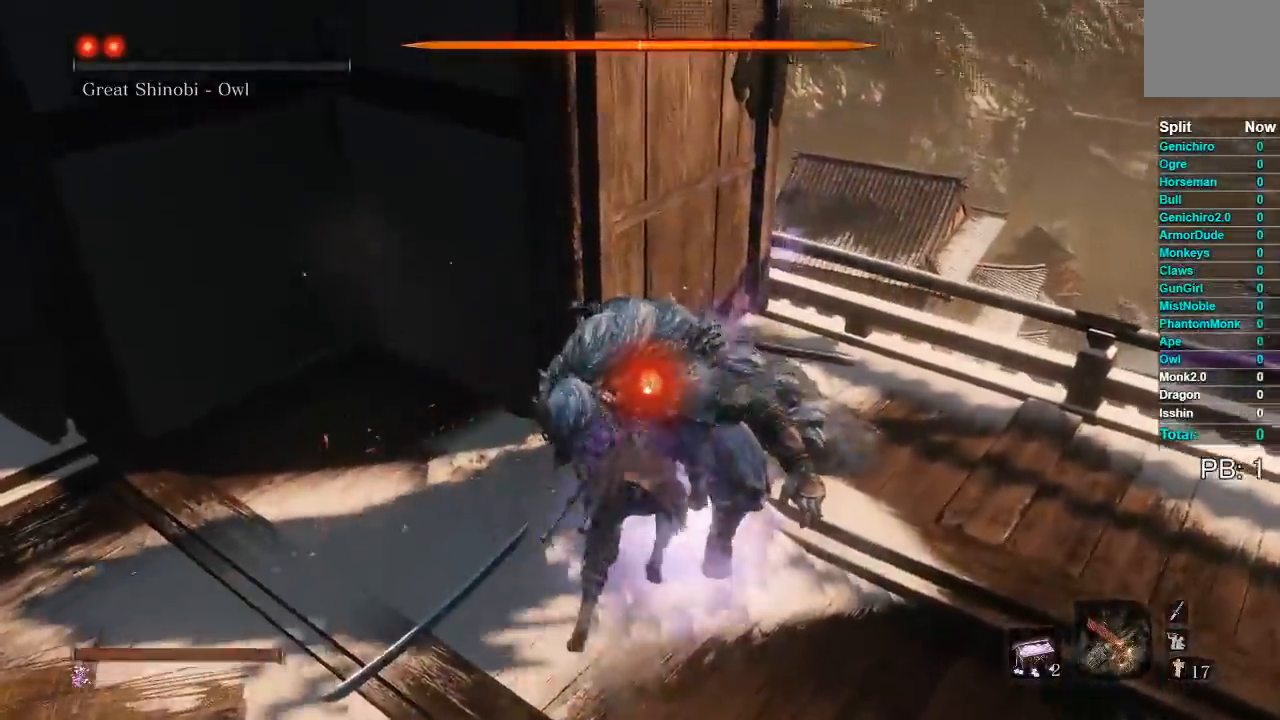
{"buttons": [], "left_stick": "up", "right_stick": "center", "events": [[67, "R1", "up"]]}
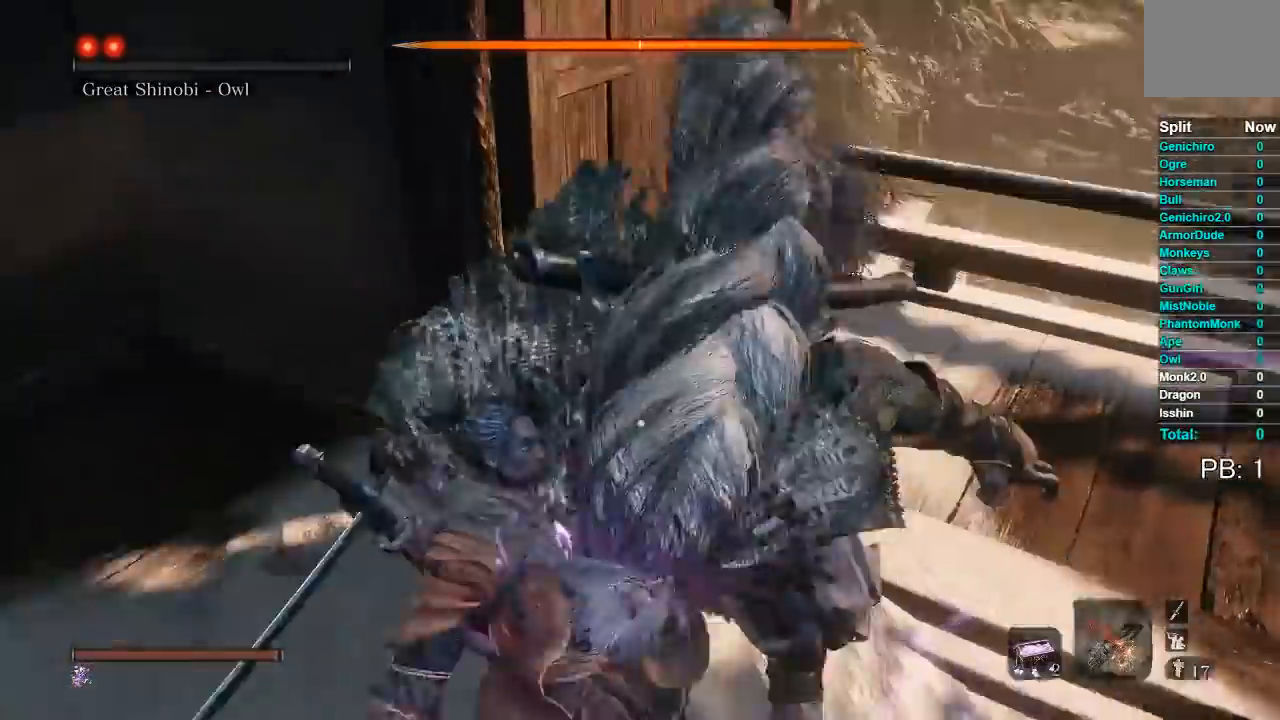
{"buttons": [], "left_stick": "center", "right_stick": "center", "events": [[150, "left_stick", "center"]]}
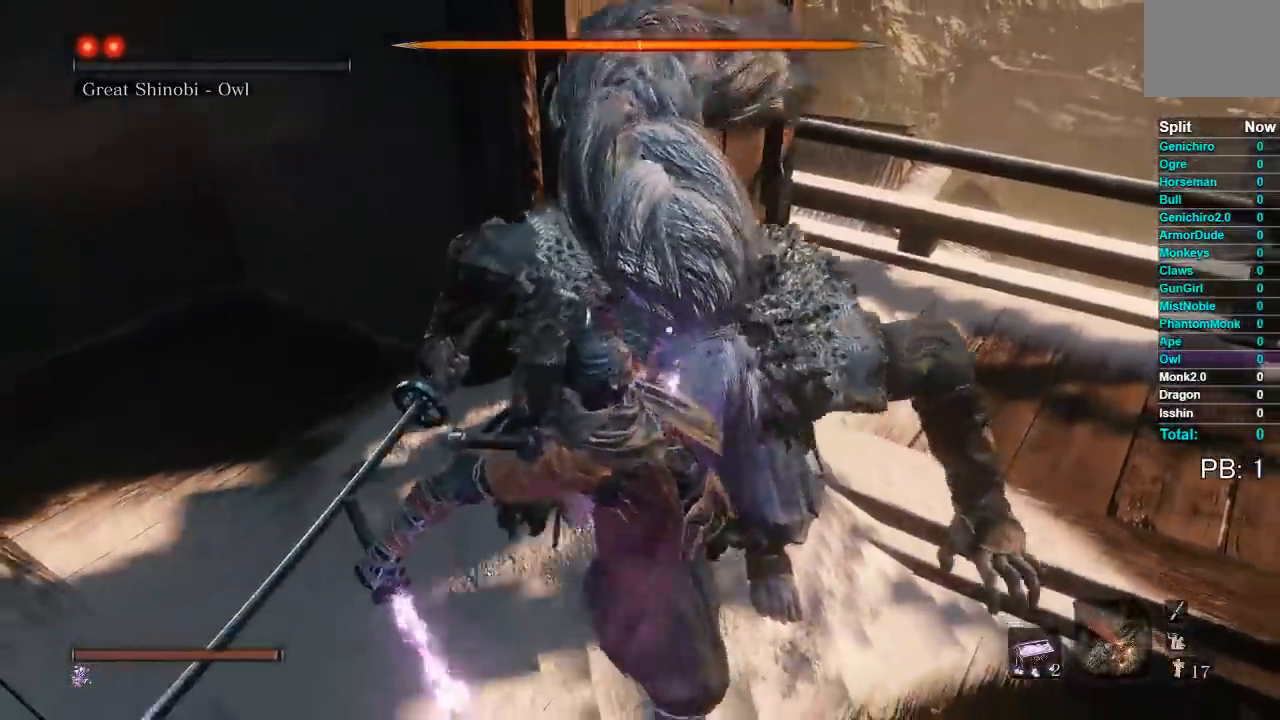
{"buttons": [], "left_stick": "center", "right_stick": "center", "events": []}
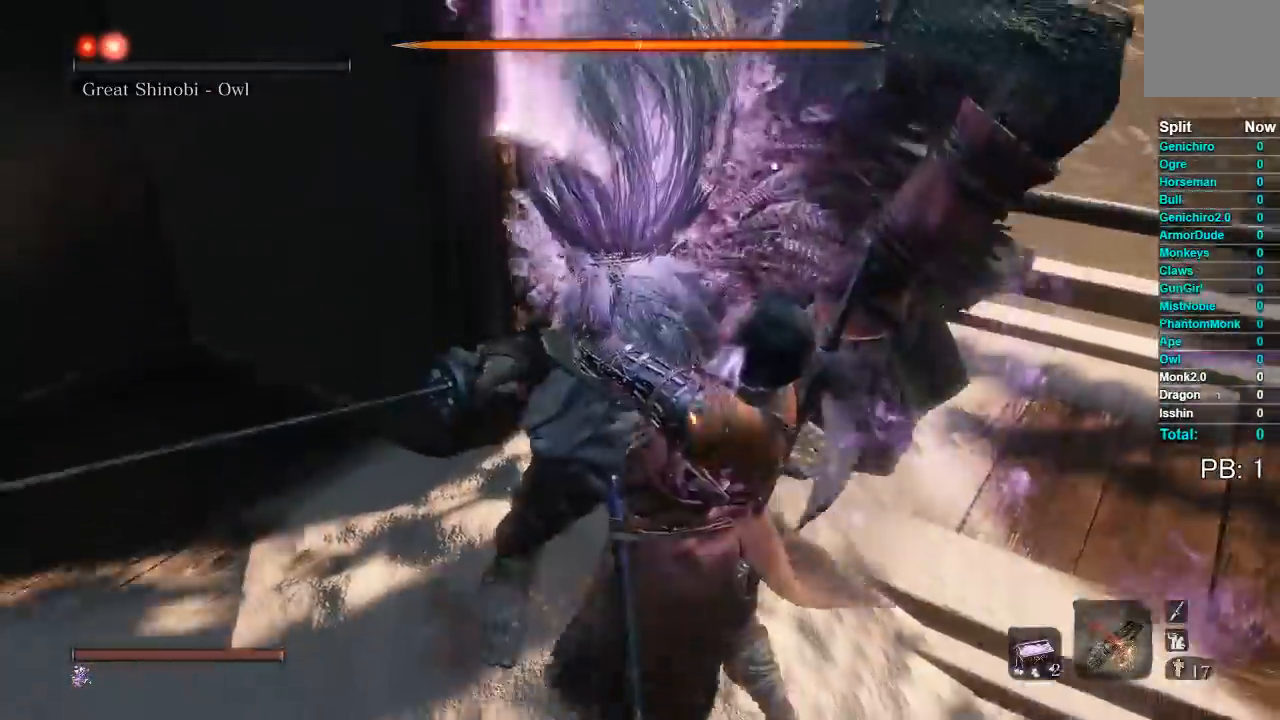
{"buttons": [], "left_stick": "center", "right_stick": "center", "events": []}
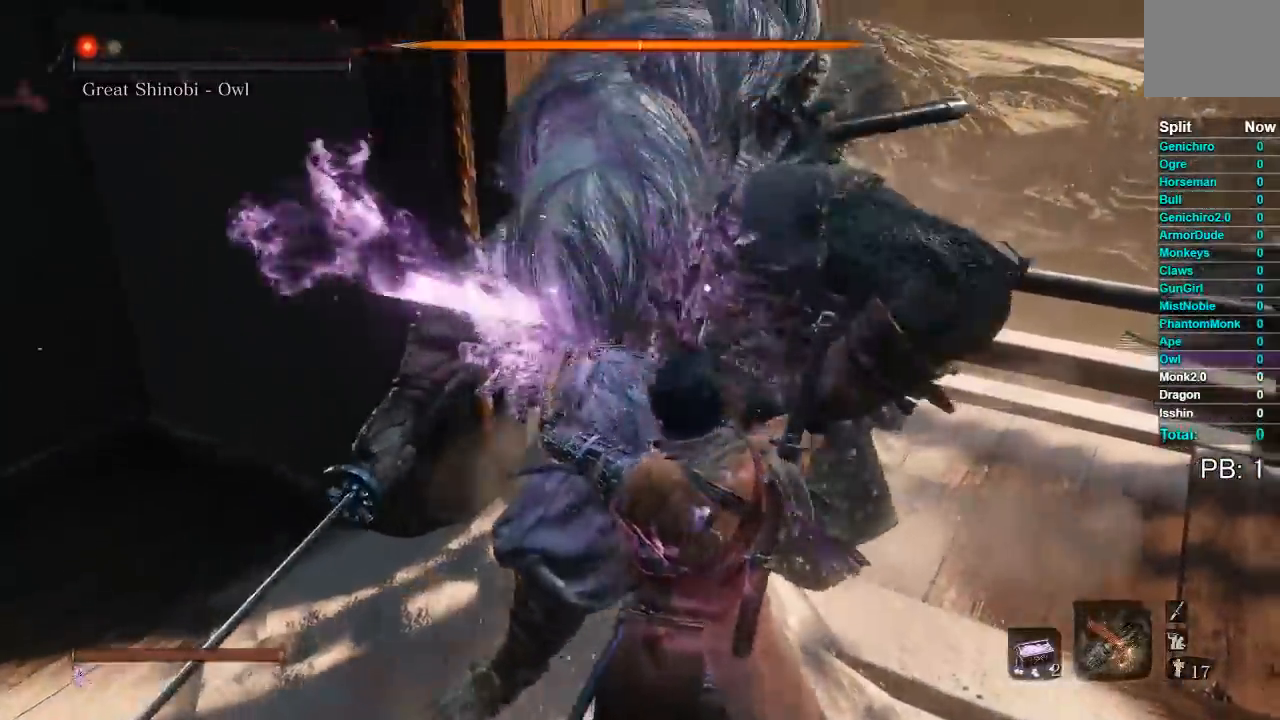
{"buttons": [], "left_stick": "down", "right_stick": "center", "events": [[467, "left_stick", "down"]]}
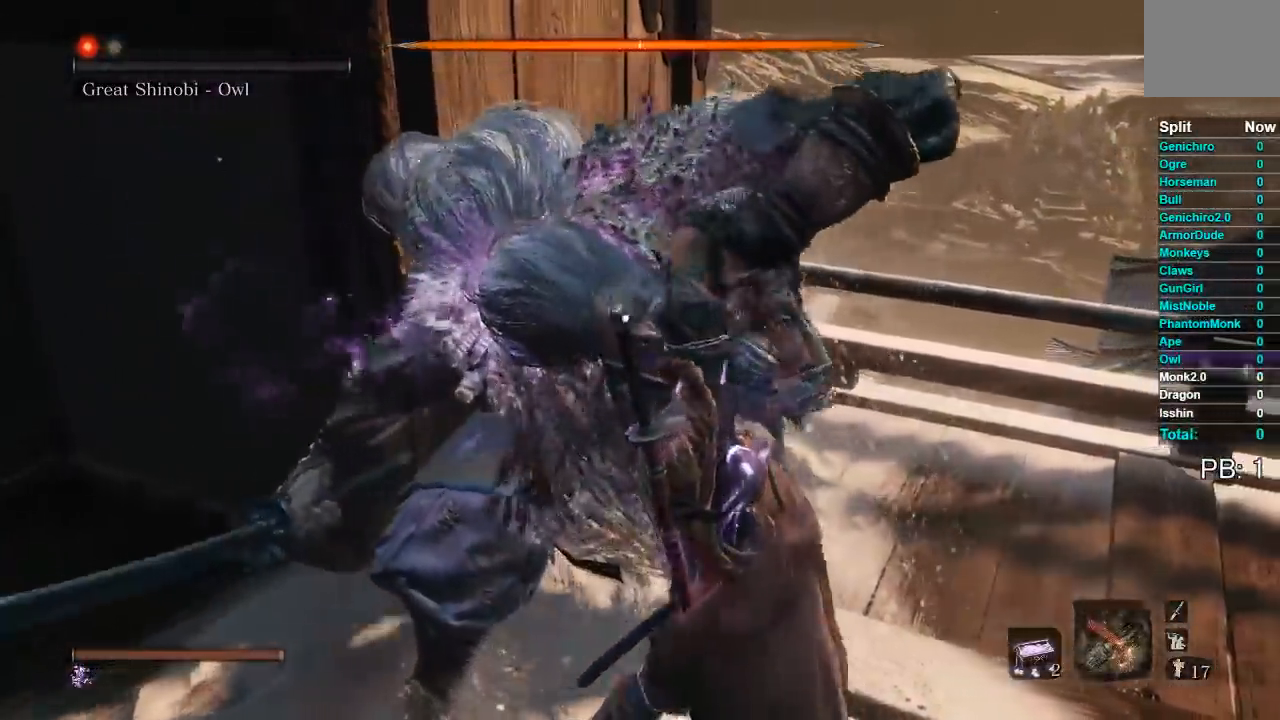
{"buttons": [], "left_stick": "down", "right_stick": "center", "events": []}
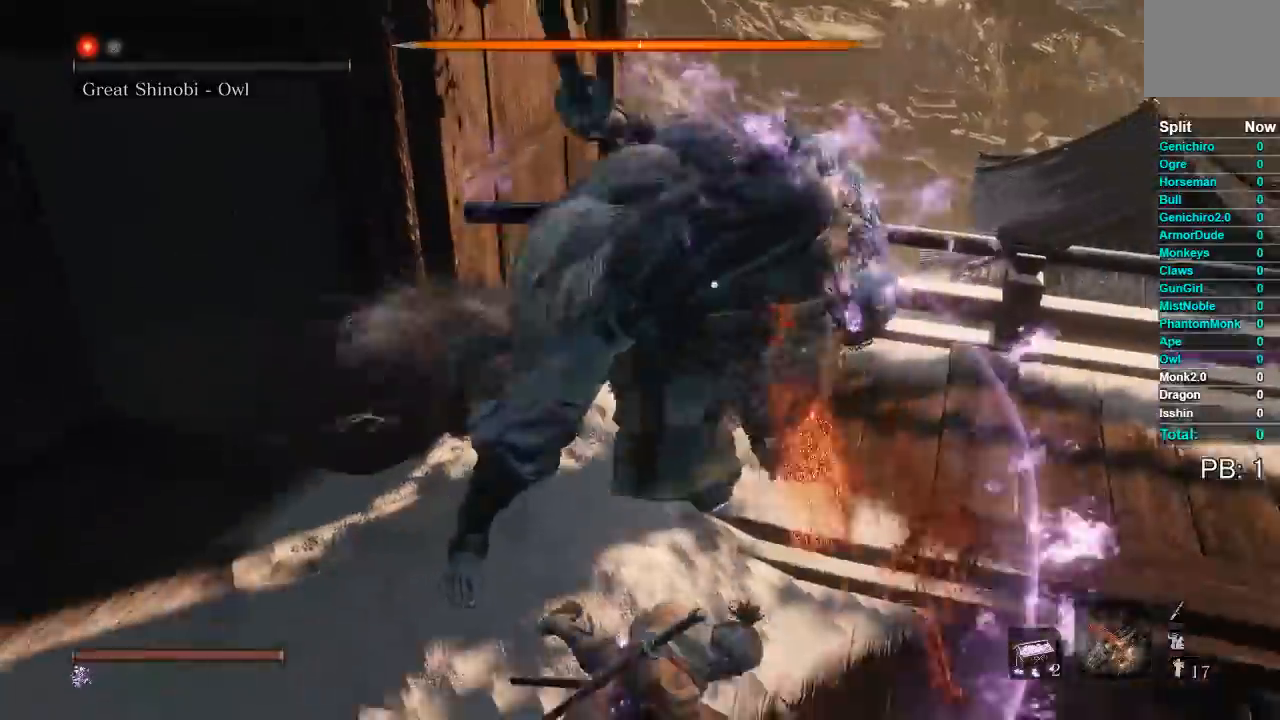
{"buttons": ["B"], "left_stick": "down", "right_stick": "center", "events": [[17, "right_stick", "up-left"], [167, "right_stick", "center"], [267, "B", "down"]]}
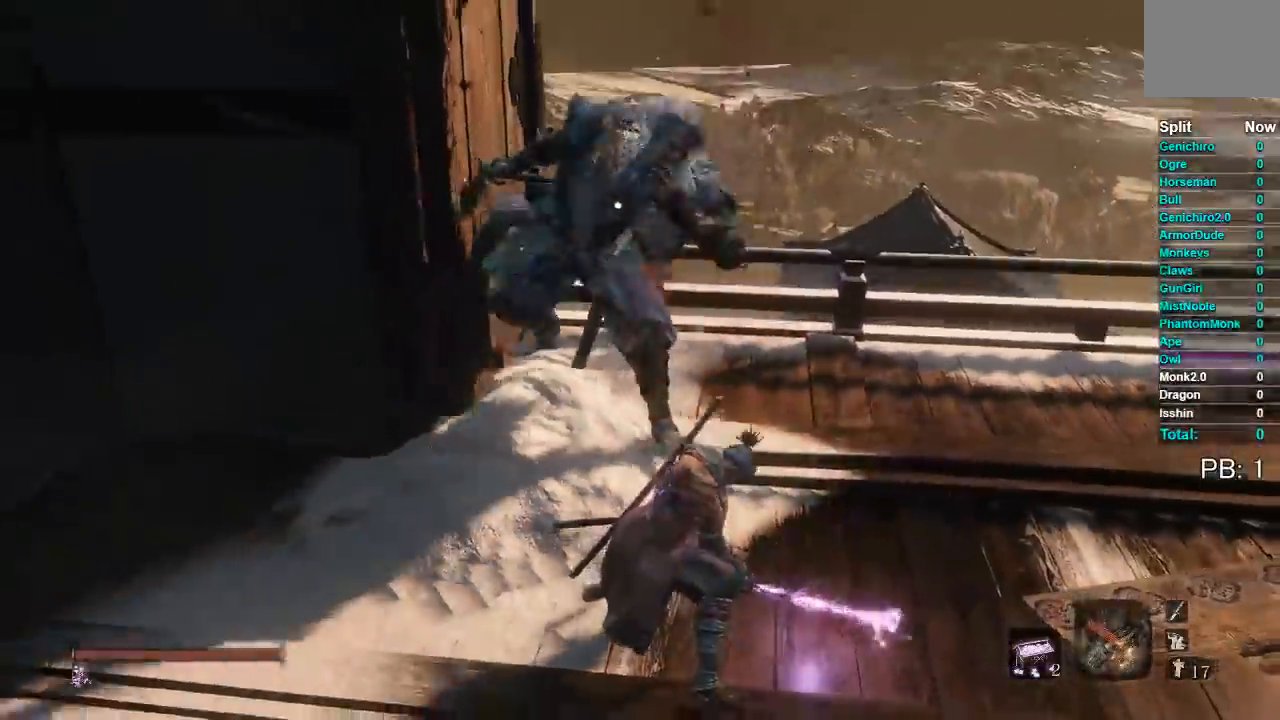
{"buttons": ["B"], "left_stick": "down", "right_stick": "center", "events": [[200, "right_stick", "up"], [317, "right_stick", "center"]]}
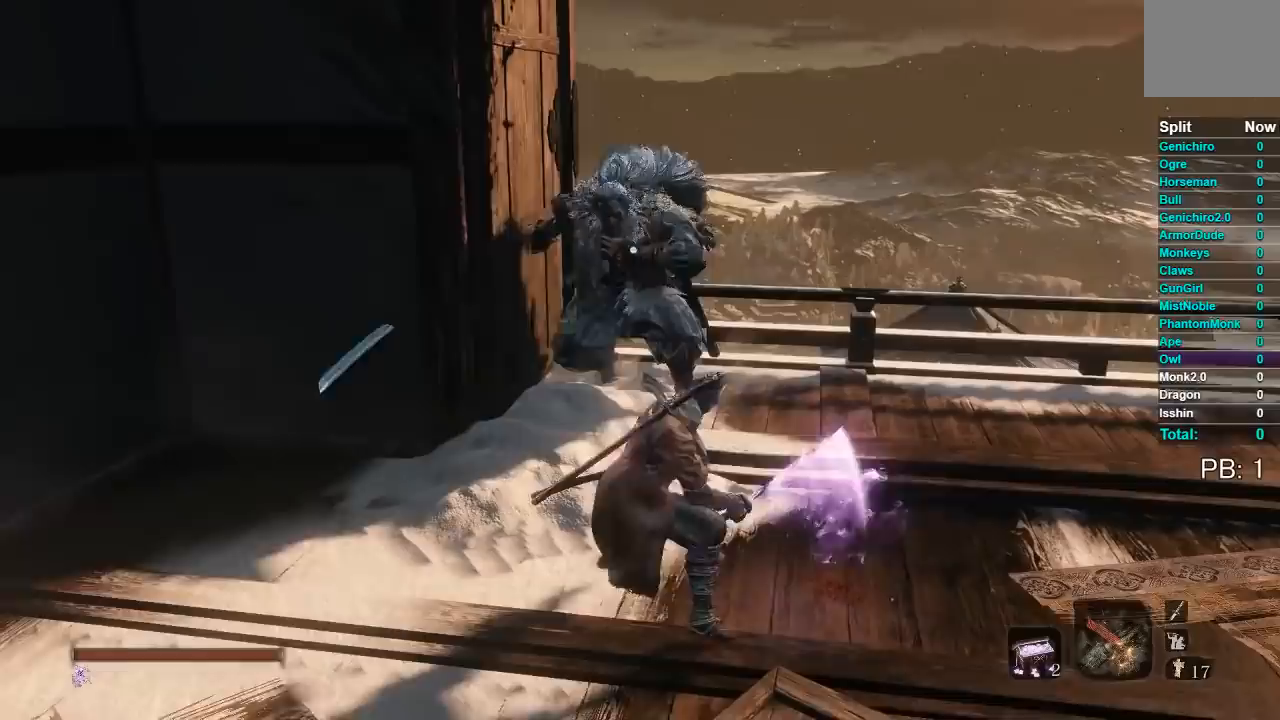
{"buttons": ["B"], "left_stick": "down", "right_stick": "center", "events": []}
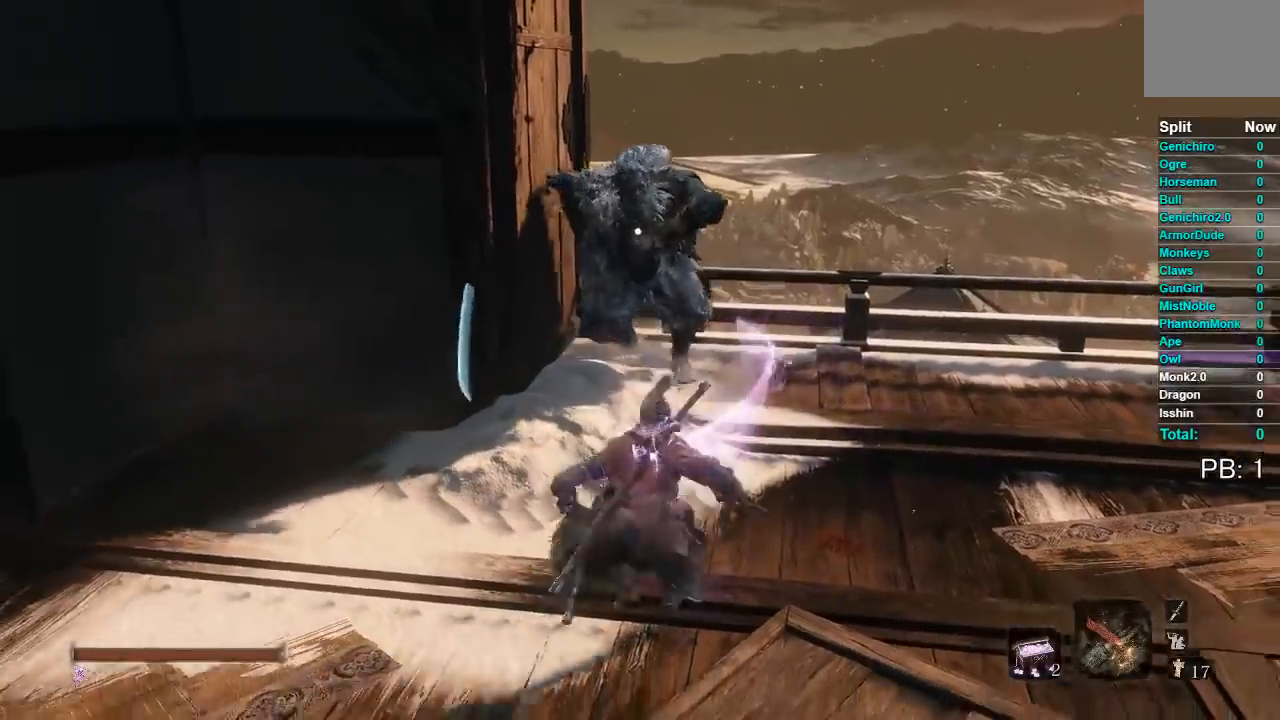
{"buttons": [], "left_stick": "down", "right_stick": "center", "events": [[250, "B", "up"]]}
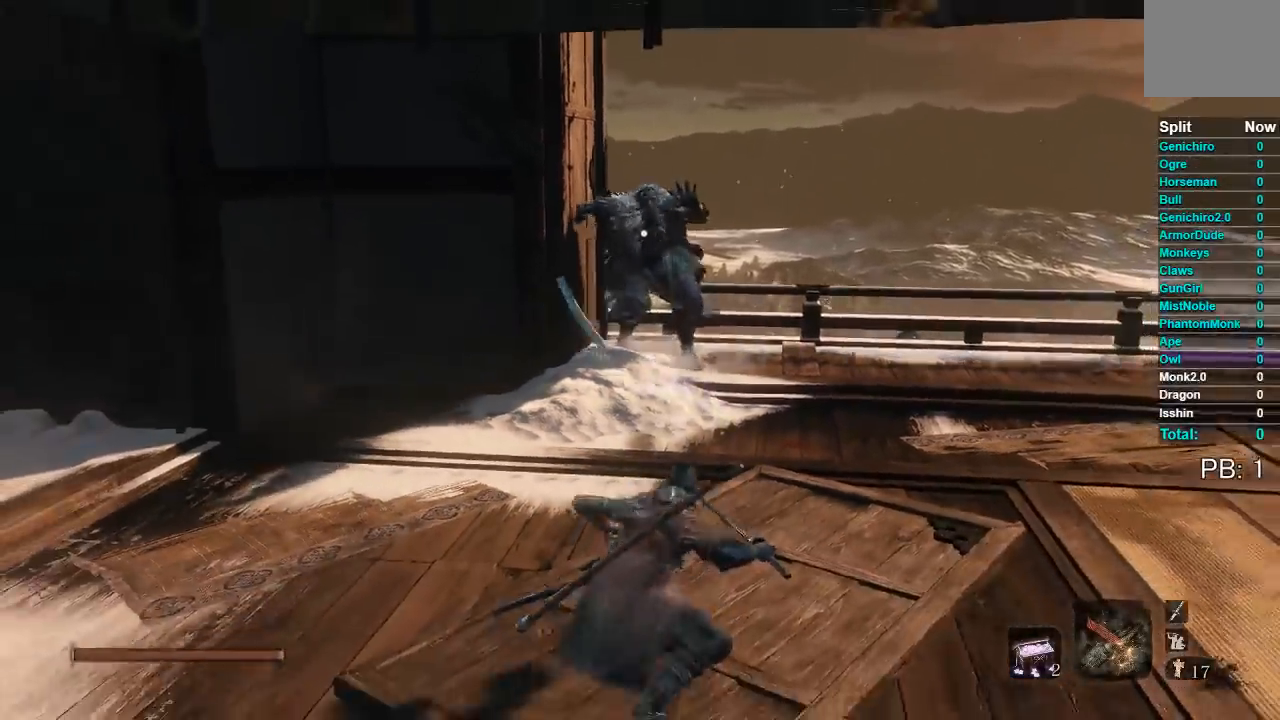
{"buttons": [], "left_stick": "center", "right_stick": "center", "events": [[367, "left_stick", "center"]]}
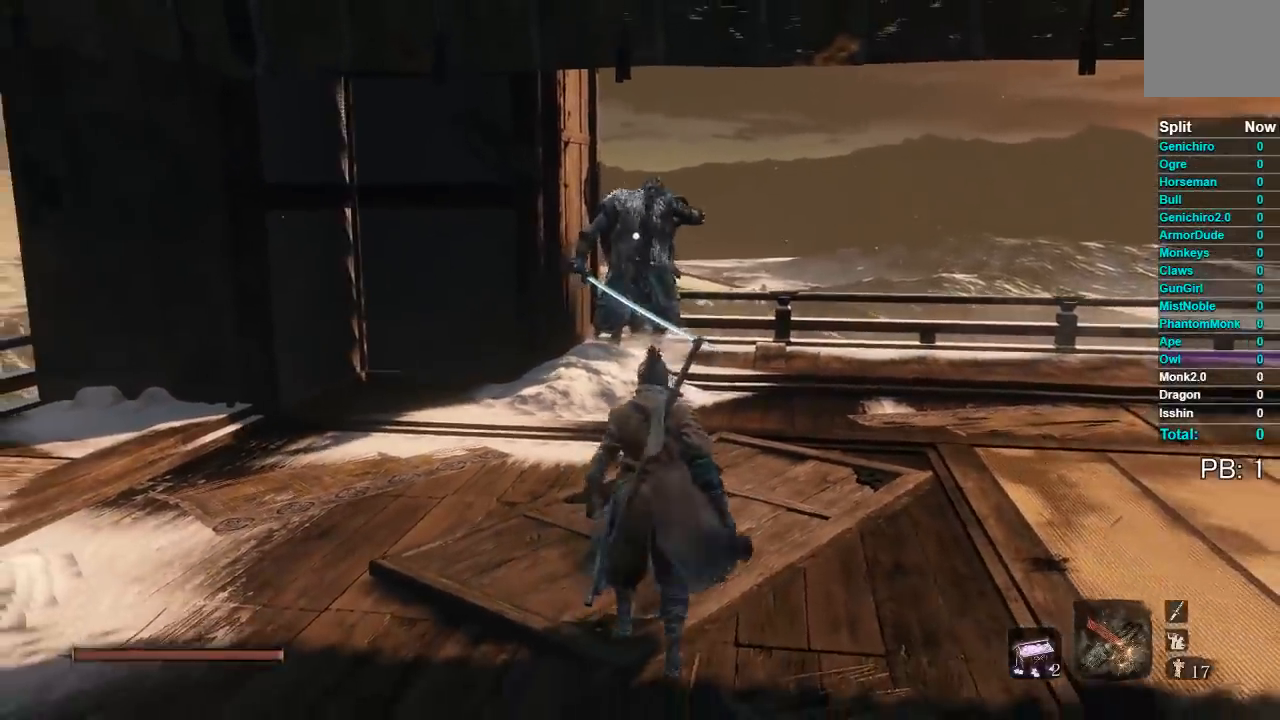
{"buttons": [], "left_stick": "down", "right_stick": "center", "events": [[500, "left_stick", "down"]]}
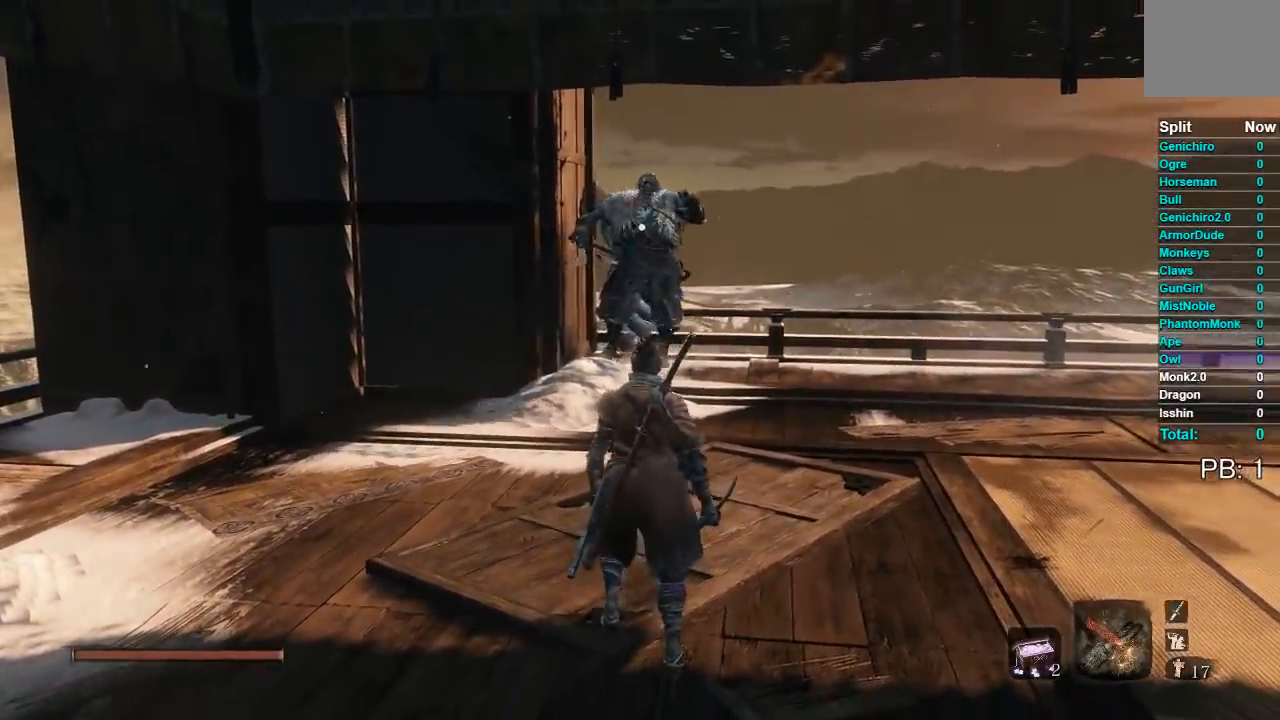
{"buttons": [], "left_stick": "down", "right_stick": "center", "events": [[333, "B", "down"], [400, "B", "up"]]}